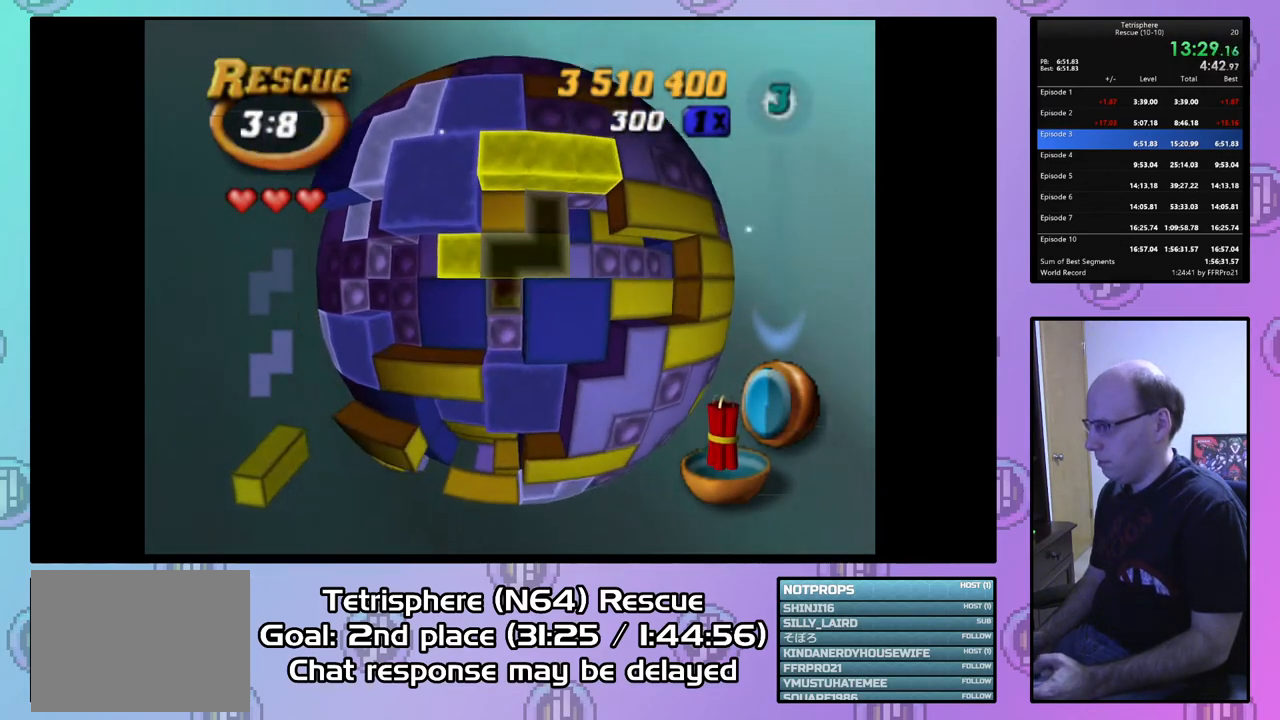
Gameplay with a controller (PlayStation layout); each line is a JSON object with the inputs held at the frame after it. "events" lists button and stick changes between this image and that frame as [ms after this image, input, new state], when the widget could be followed in between. Not read: left_stick.
{"buttons": ["DPAD_UP"], "right_stick": "center", "events": [[67, "DPAD_LEFT", "down"], [167, "DPAD_LEFT", "up"], [233, "DPAD_LEFT", "down"], [333, "DPAD_LEFT", "up"], [433, "DPAD_UP", "down"]]}
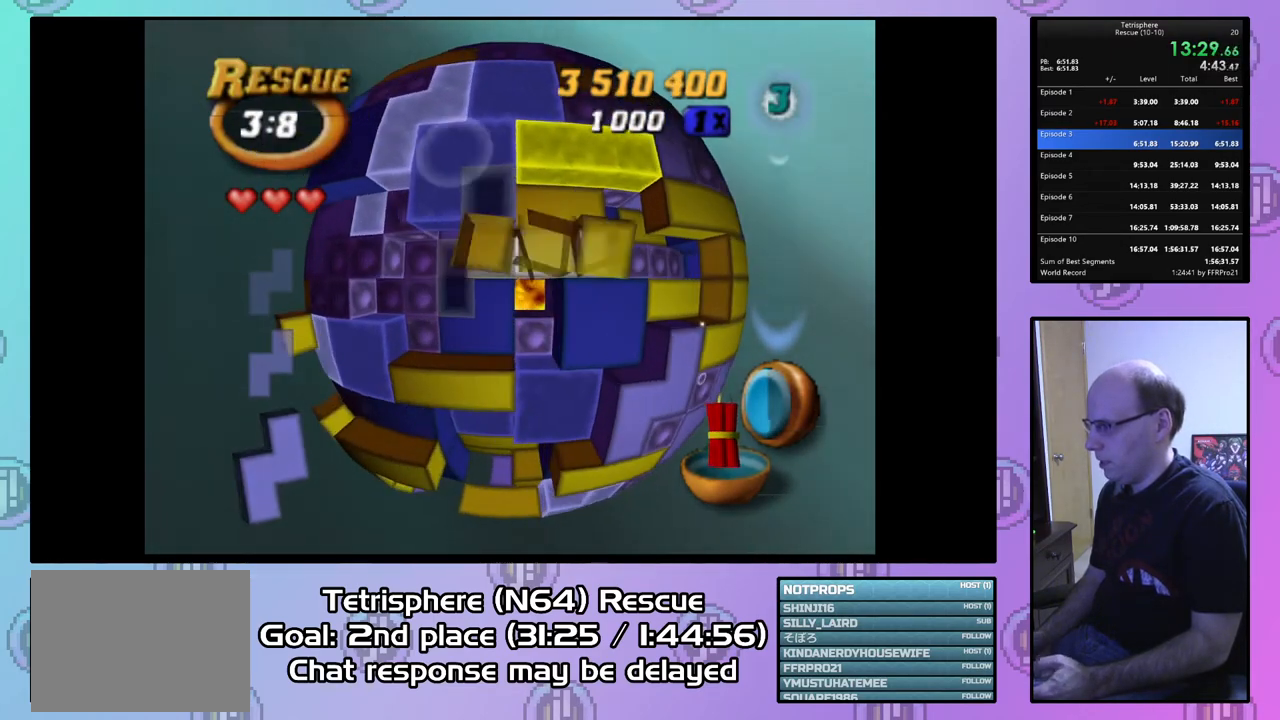
{"buttons": ["DPAD_LEFT"], "right_stick": "center", "events": [[33, "DPAD_UP", "up"], [100, "DPAD_UP", "down"], [167, "DPAD_UP", "up"], [300, "DPAD_UP", "down"], [400, "DPAD_UP", "up"], [467, "DPAD_LEFT", "down"]]}
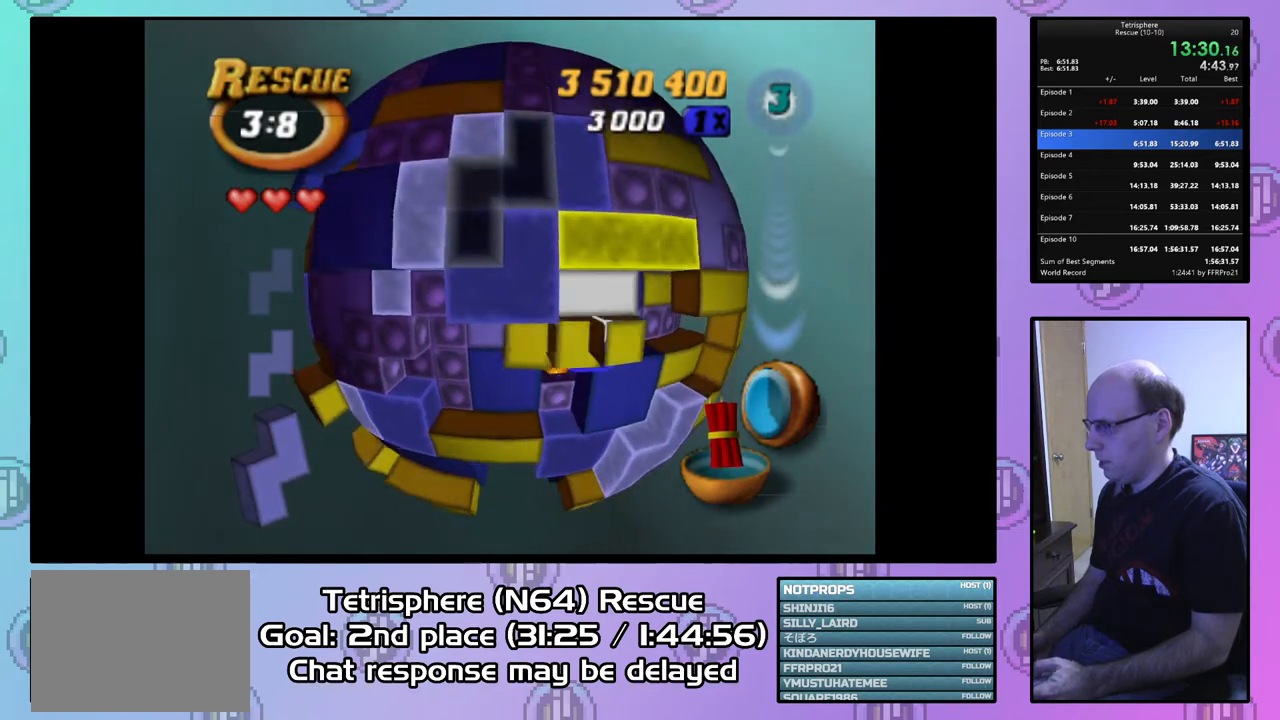
{"buttons": ["SQUARE", "DPAD_RIGHT"], "right_stick": "center", "events": [[33, "DPAD_LEFT", "up"], [67, "SQUARE", "down"], [167, "DPAD_RIGHT", "down"]]}
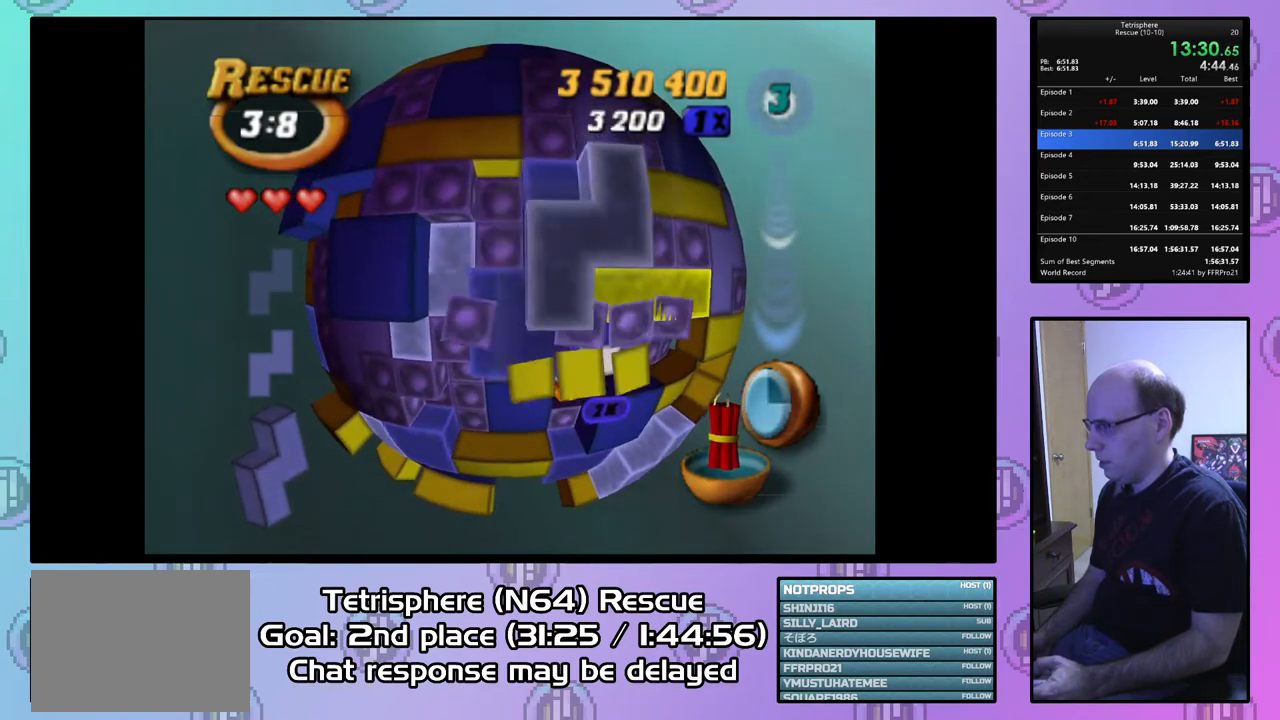
{"buttons": ["SQUARE", "DPAD_RIGHT"], "right_stick": "center", "events": []}
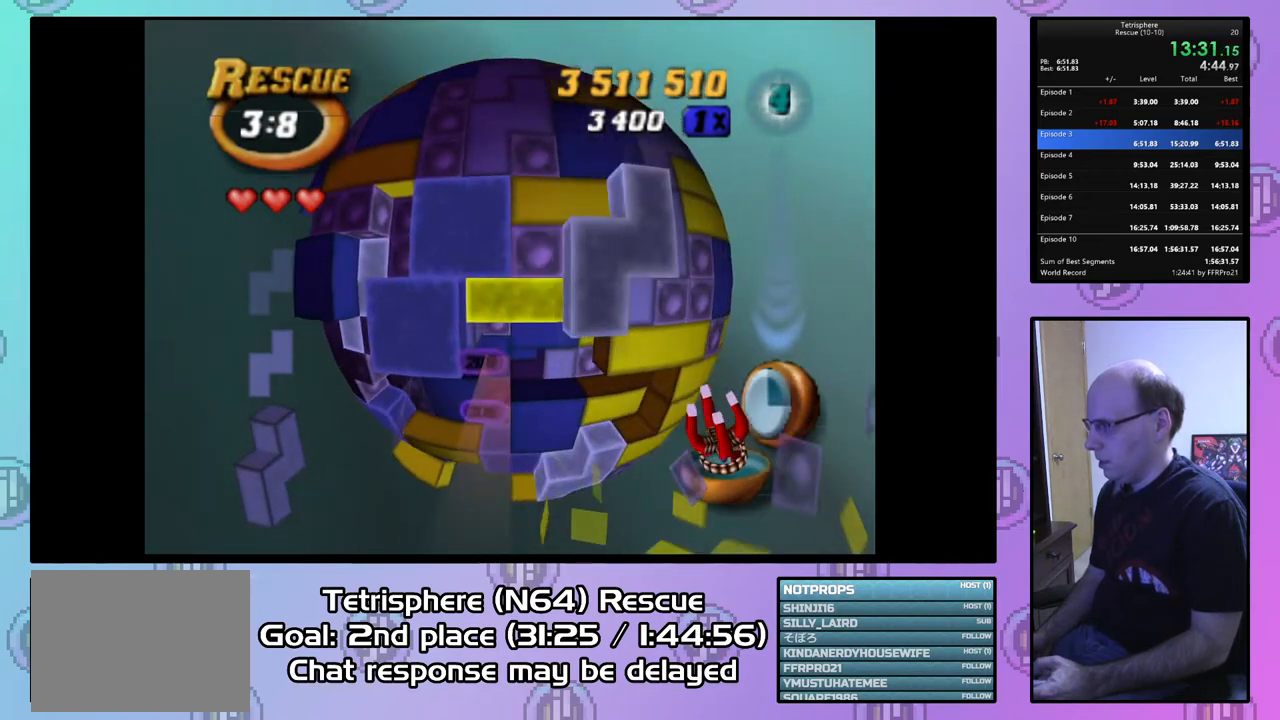
{"buttons": [], "right_stick": "center", "events": [[67, "DPAD_RIGHT", "up"], [500, "SQUARE", "up"]]}
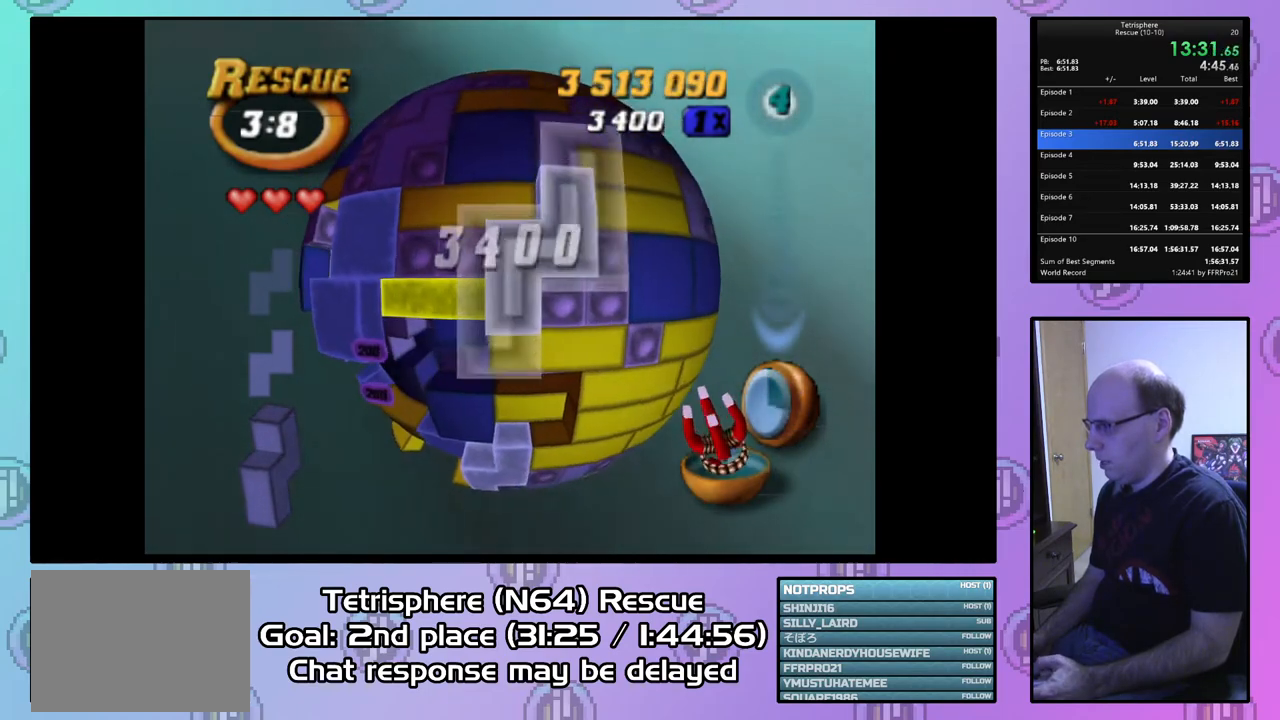
{"buttons": ["DPAD_DOWN"], "right_stick": "center", "events": [[100, "CIRCLE", "down"], [233, "CIRCLE", "up"], [300, "DPAD_LEFT", "down"], [400, "DPAD_LEFT", "up"], [467, "DPAD_DOWN", "down"]]}
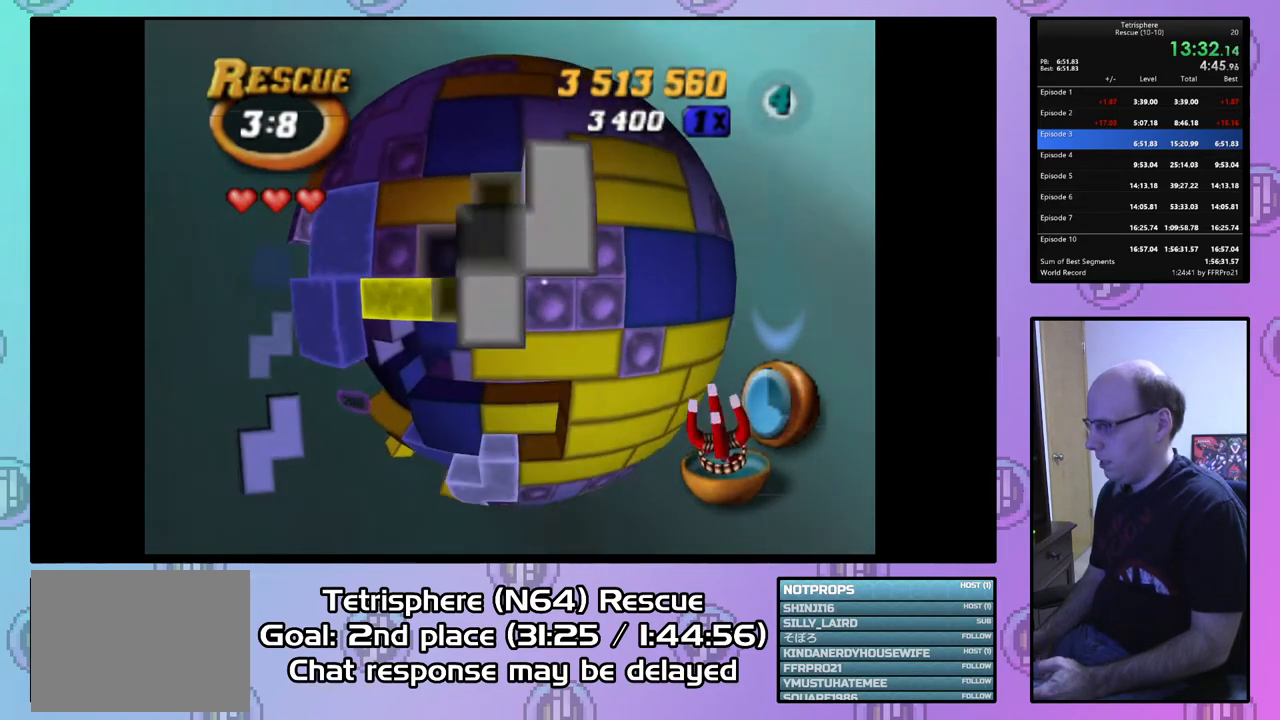
{"buttons": ["DPAD_UP"], "right_stick": "center", "events": [[67, "DPAD_DOWN", "up"], [200, "DPAD_LEFT", "down"], [267, "DPAD_LEFT", "up"], [333, "DPAD_UP", "down"], [433, "DPAD_UP", "up"], [500, "DPAD_UP", "down"]]}
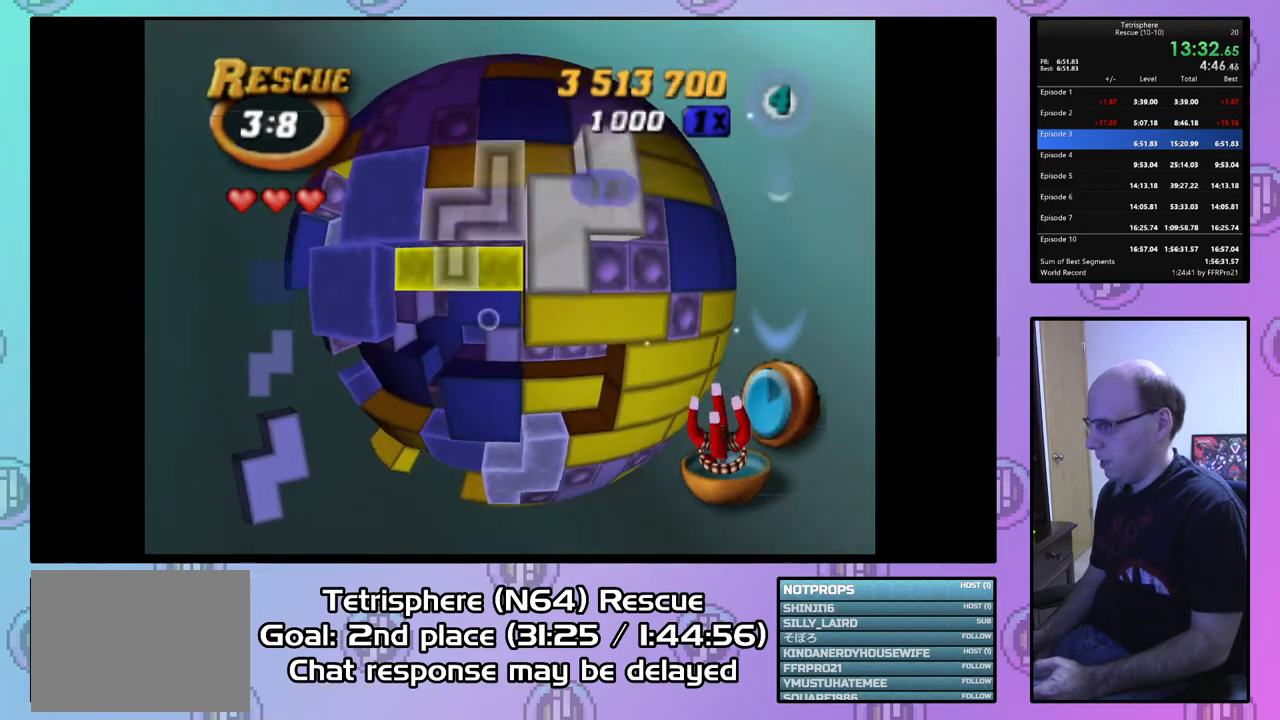
{"buttons": [], "right_stick": "center", "events": [[100, "DPAD_UP", "up"], [200, "DPAD_UP", "down"], [267, "DPAD_UP", "up"], [333, "DPAD_UP", "down"], [467, "DPAD_UP", "up"]]}
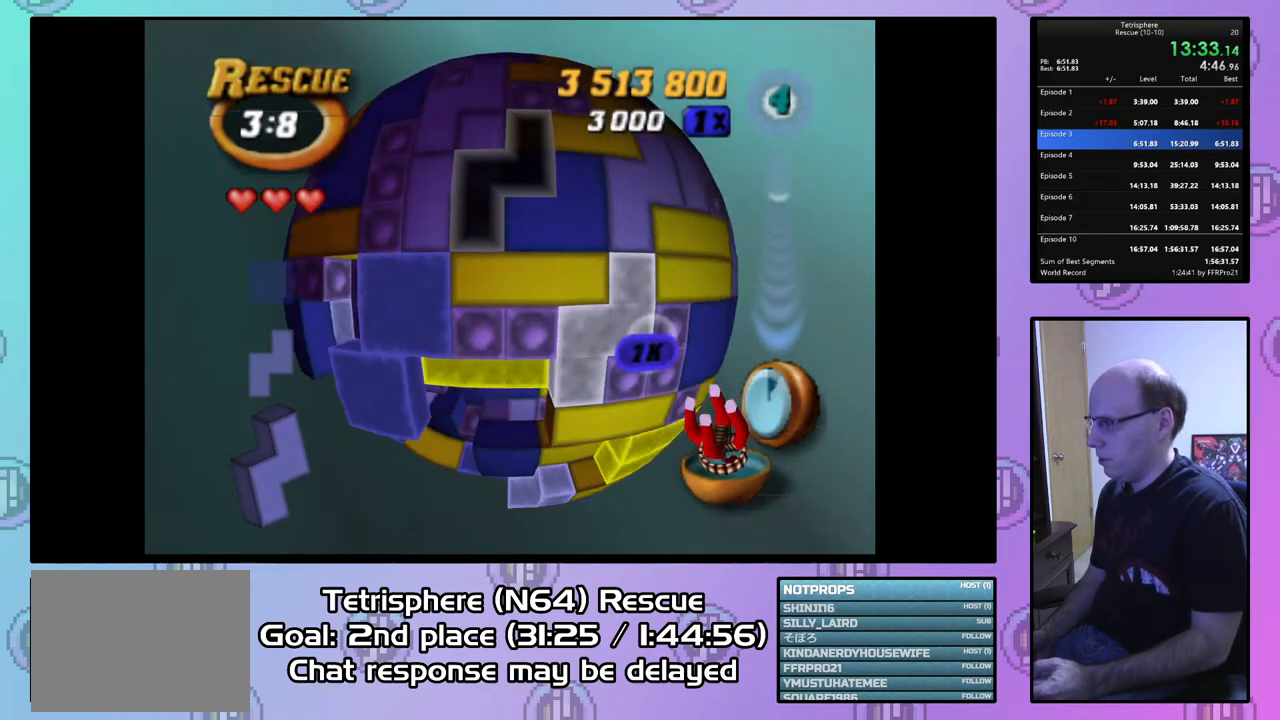
{"buttons": ["DPAD_RIGHT"], "right_stick": "center", "events": [[67, "DPAD_LEFT", "down"], [200, "DPAD_LEFT", "up"], [300, "CIRCLE", "down"], [433, "CIRCLE", "up"], [500, "DPAD_RIGHT", "down"]]}
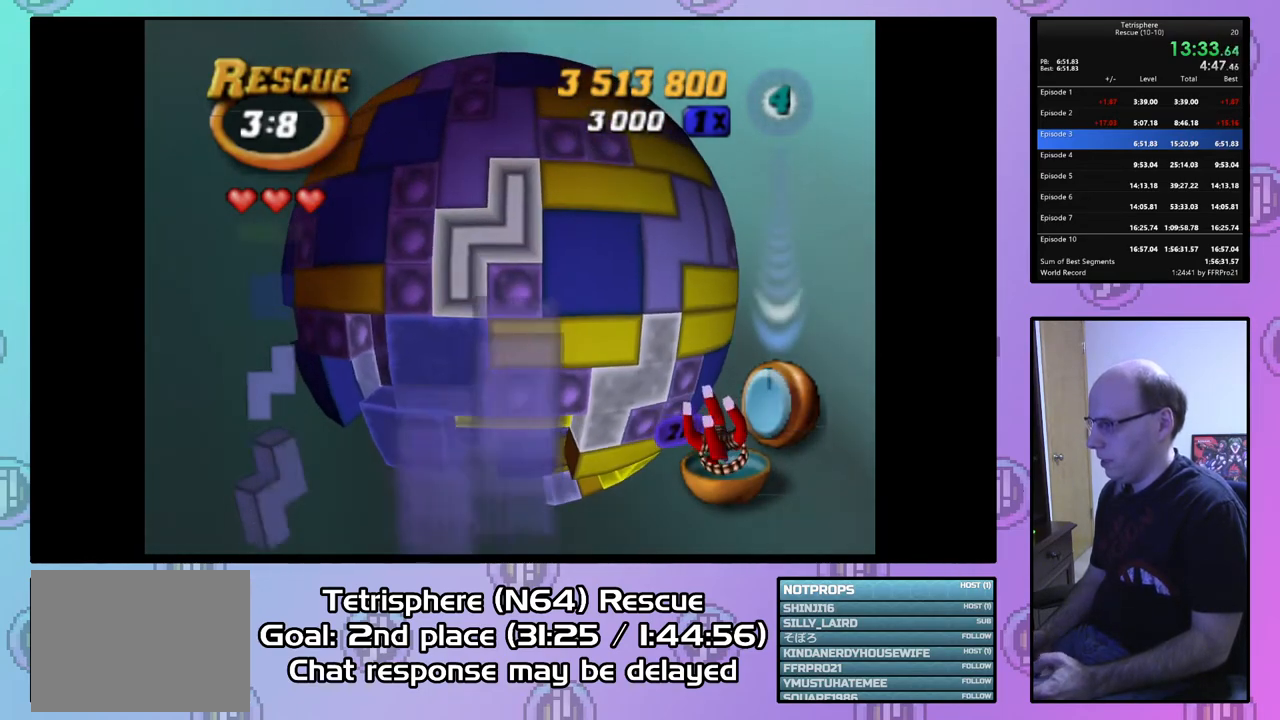
{"buttons": ["DPAD_DOWN"], "right_stick": "center", "events": [[433, "DPAD_DOWN", "down"], [433, "DPAD_RIGHT", "up"]]}
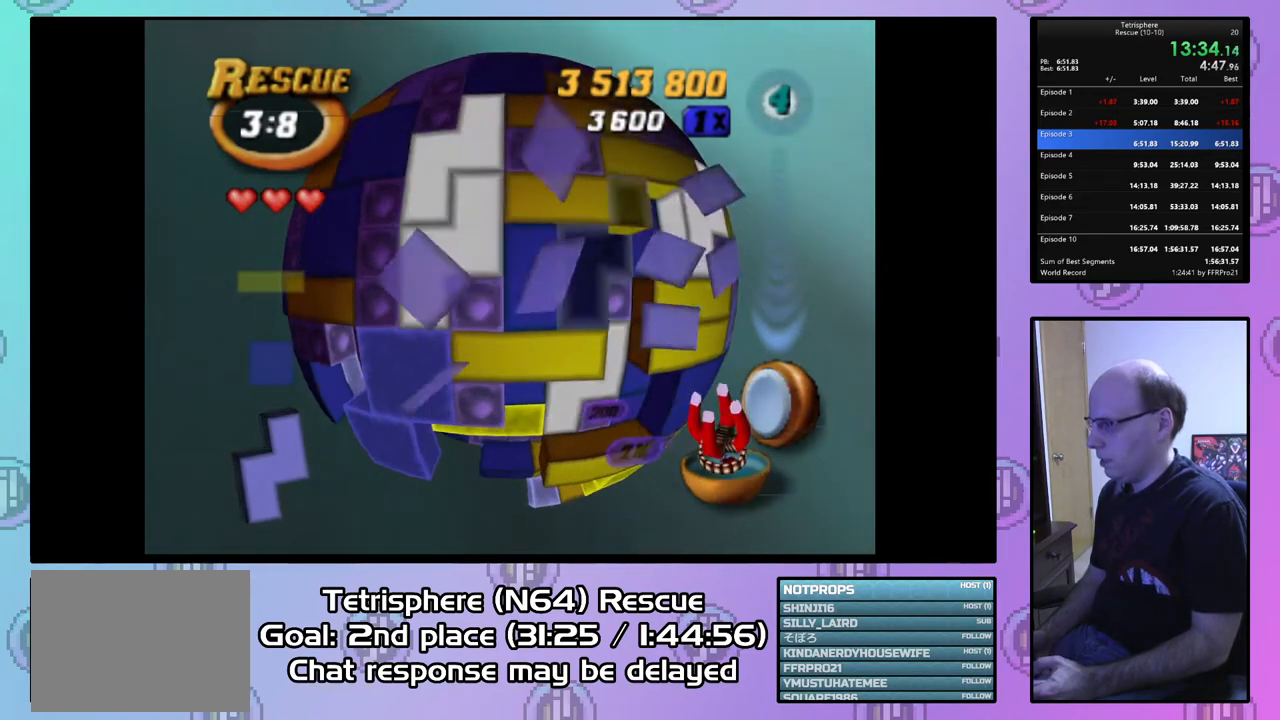
{"buttons": ["DPAD_DOWN"], "right_stick": "center", "events": []}
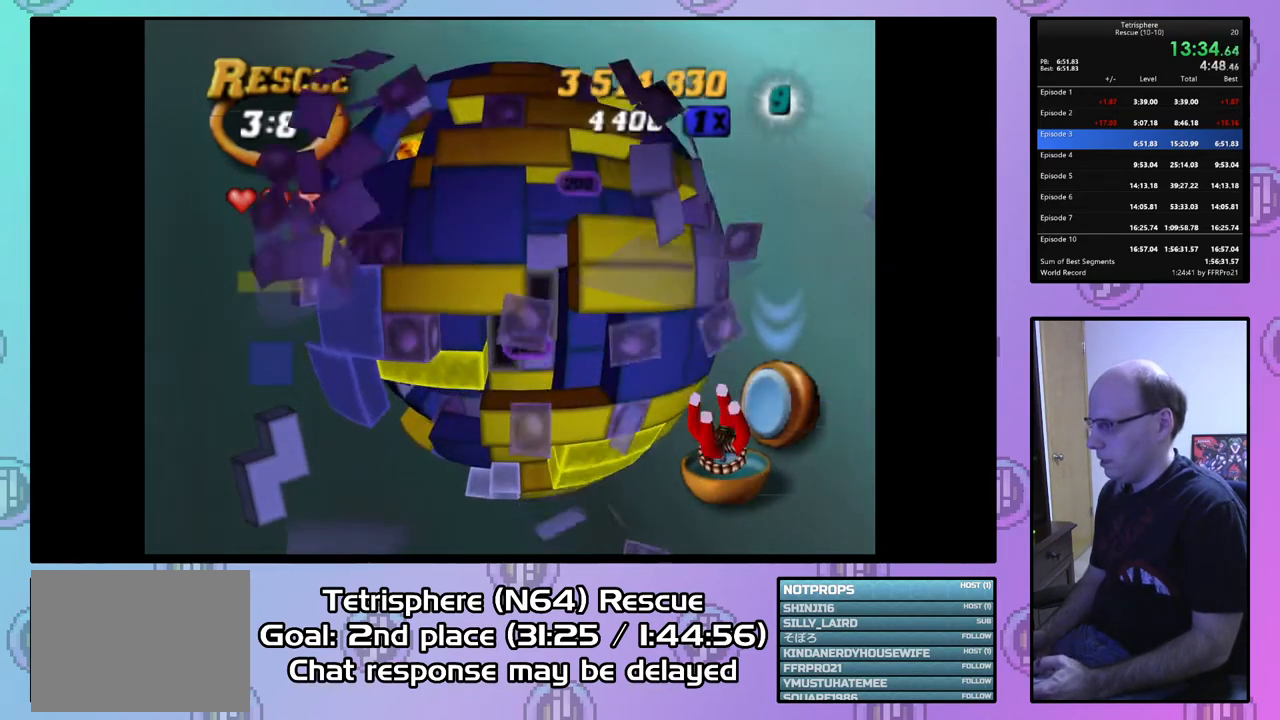
{"buttons": ["DPAD_DOWN"], "right_stick": "center", "events": []}
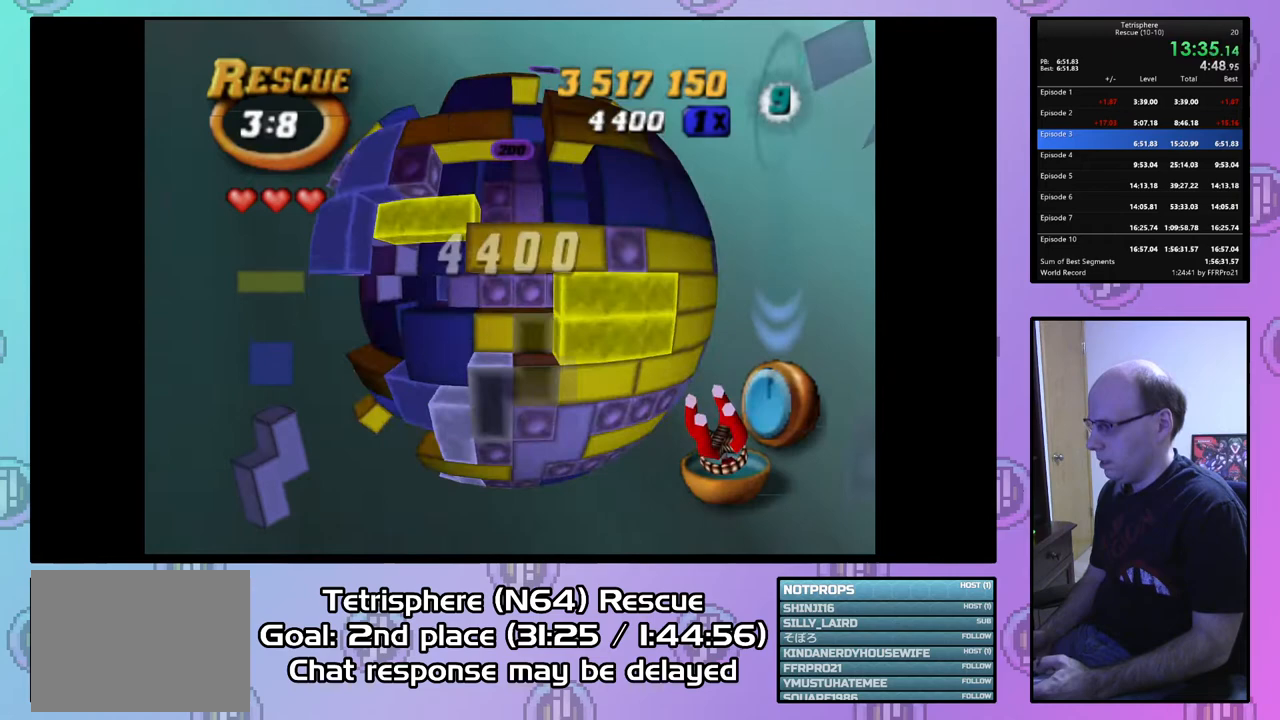
{"buttons": [], "right_stick": "center", "events": [[33, "DPAD_DOWN", "up"], [133, "DPAD_LEFT", "down"], [233, "DPAD_LEFT", "up"]]}
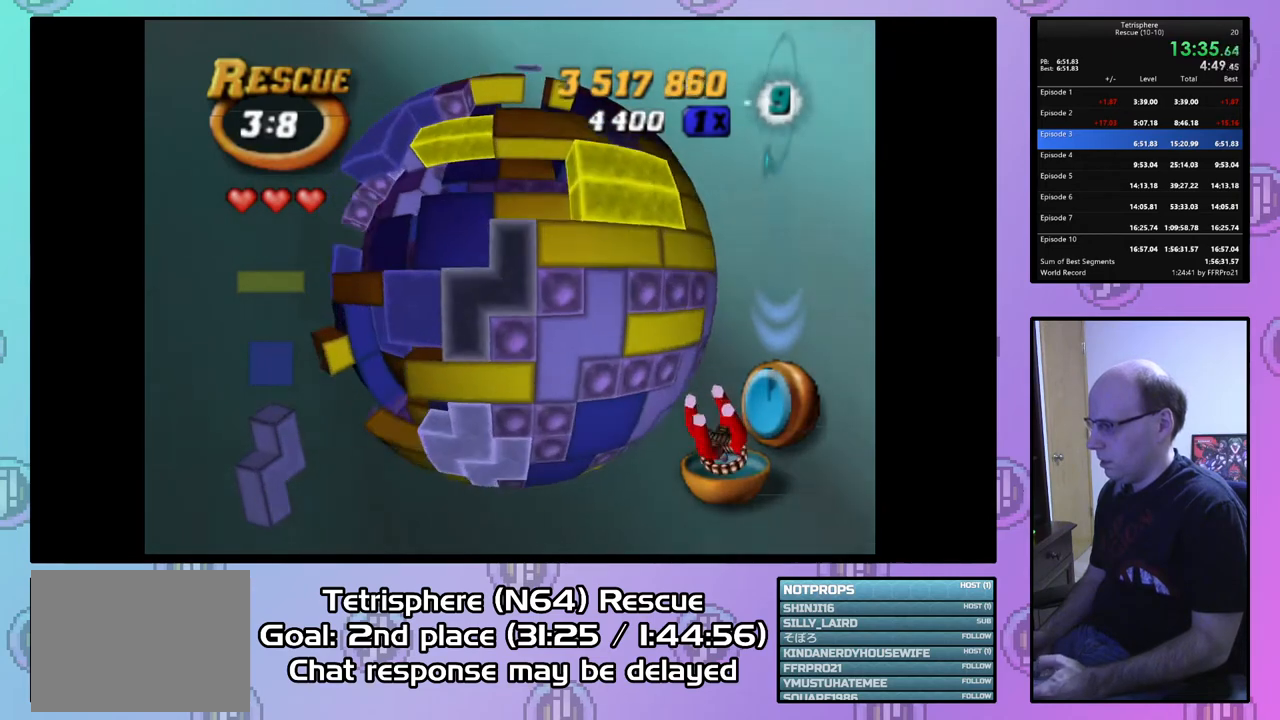
{"buttons": ["SQUARE", "DPAD_DOWN"], "right_stick": "center", "events": [[67, "SQUARE", "down"], [167, "DPAD_DOWN", "down"], [200, "DPAD_DOWN", "up"], [300, "DPAD_DOWN", "down"], [400, "DPAD_DOWN", "up"], [467, "DPAD_DOWN", "down"]]}
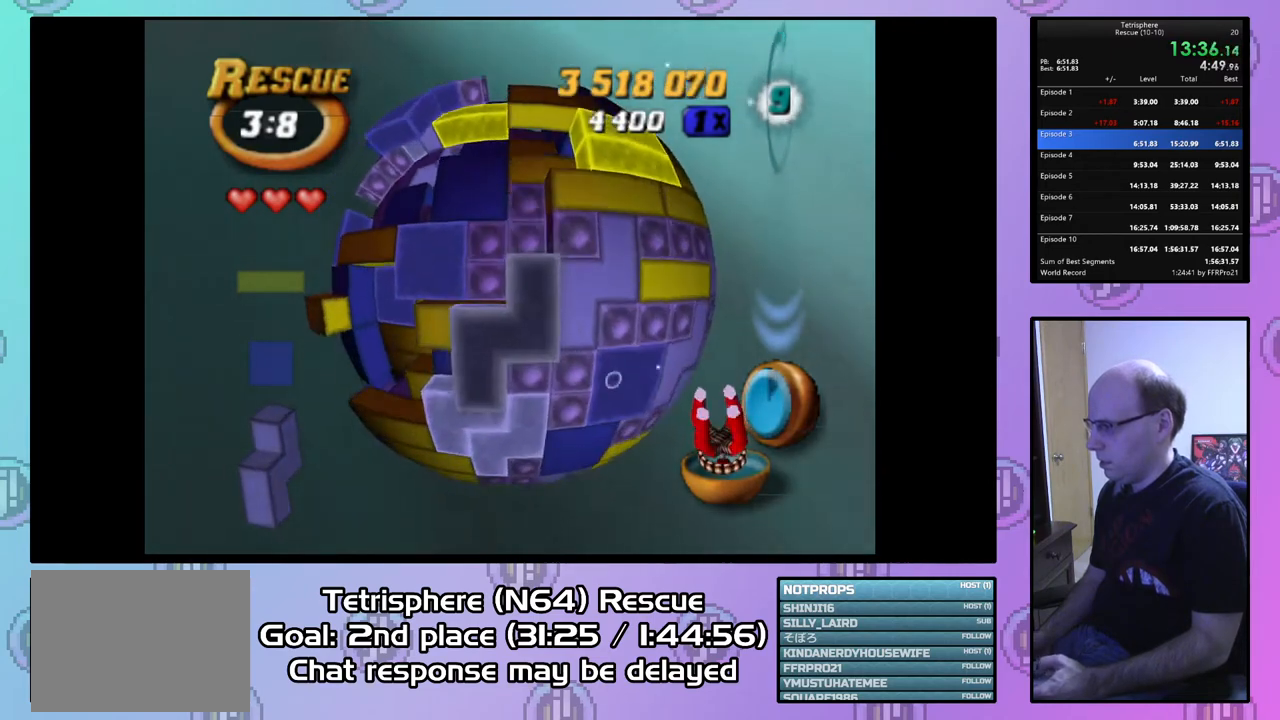
{"buttons": [], "right_stick": "center", "events": [[100, "DPAD_DOWN", "up"], [167, "DPAD_DOWN", "down"], [233, "DPAD_DOWN", "up"], [333, "DPAD_DOWN", "down"], [400, "DPAD_DOWN", "up"], [500, "SQUARE", "up"]]}
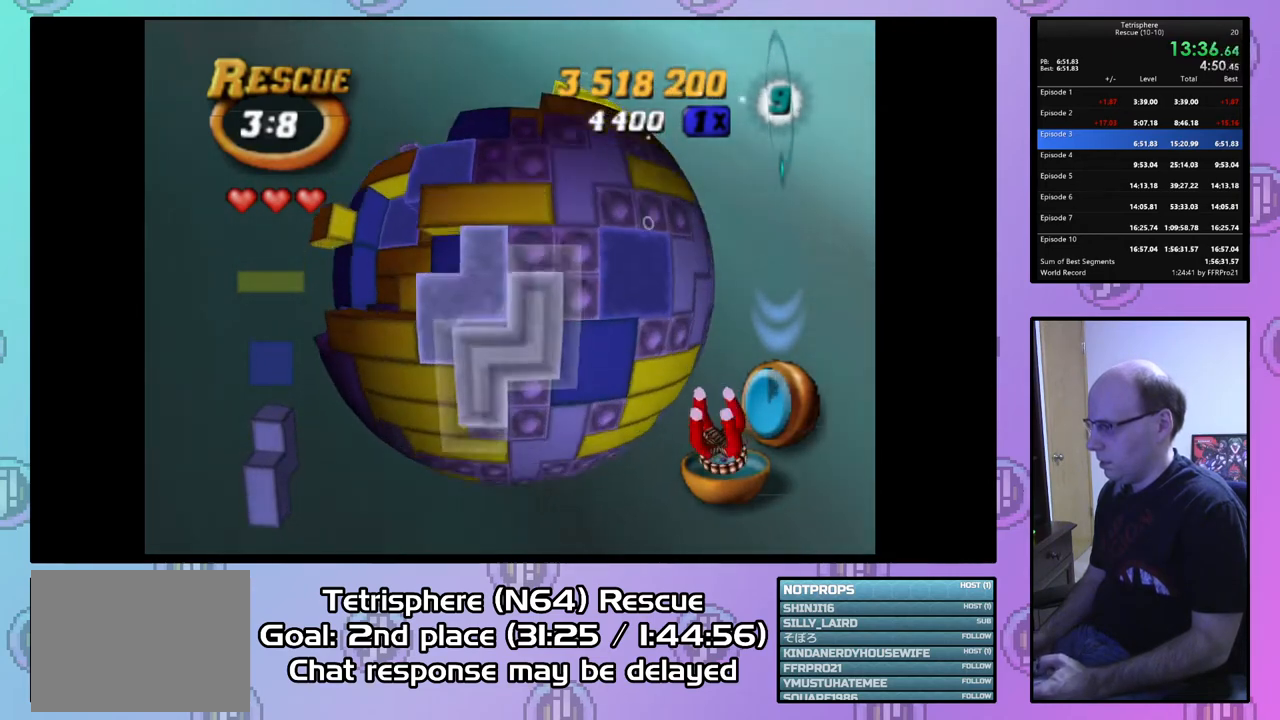
{"buttons": [], "right_stick": "center", "events": [[67, "DPAD_LEFT", "down"], [167, "DPAD_LEFT", "up"], [300, "DPAD_UP", "down"], [400, "DPAD_UP", "up"]]}
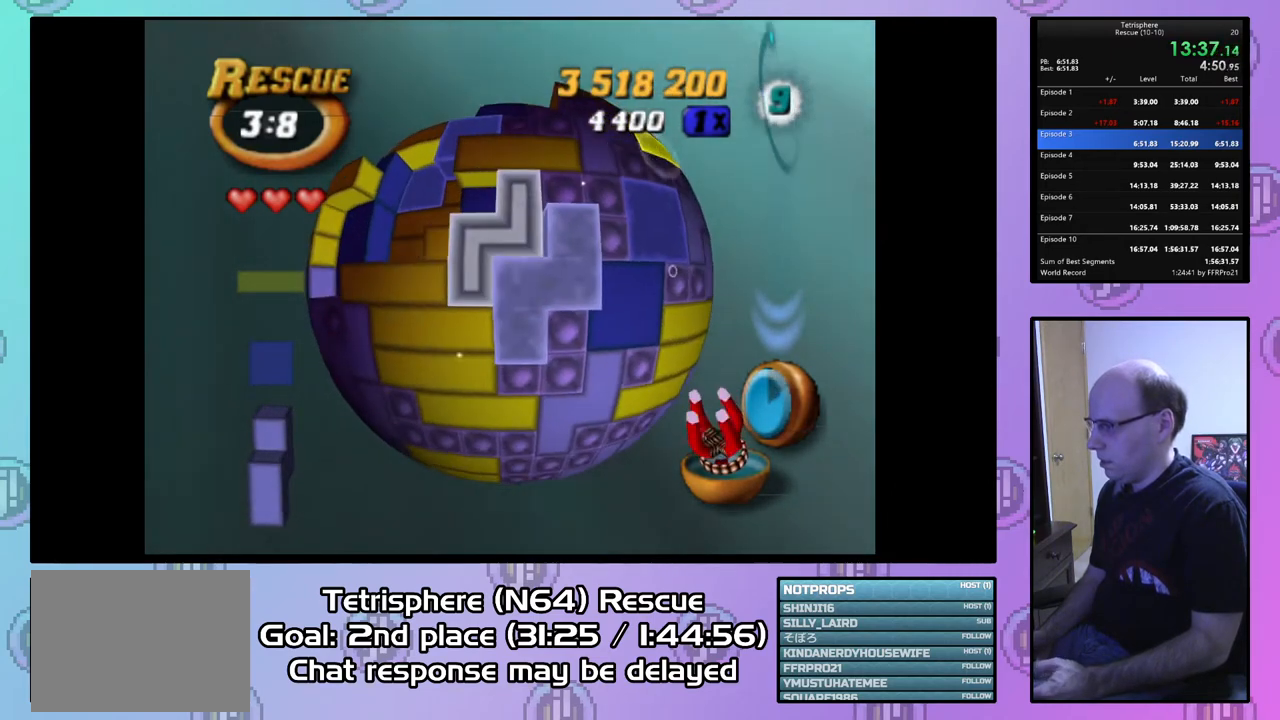
{"buttons": [], "right_stick": "center", "events": [[33, "CIRCLE", "down"], [133, "CIRCLE", "up"], [200, "DPAD_UP", "down"], [300, "DPAD_UP", "up"], [367, "DPAD_UP", "down"], [467, "DPAD_UP", "up"]]}
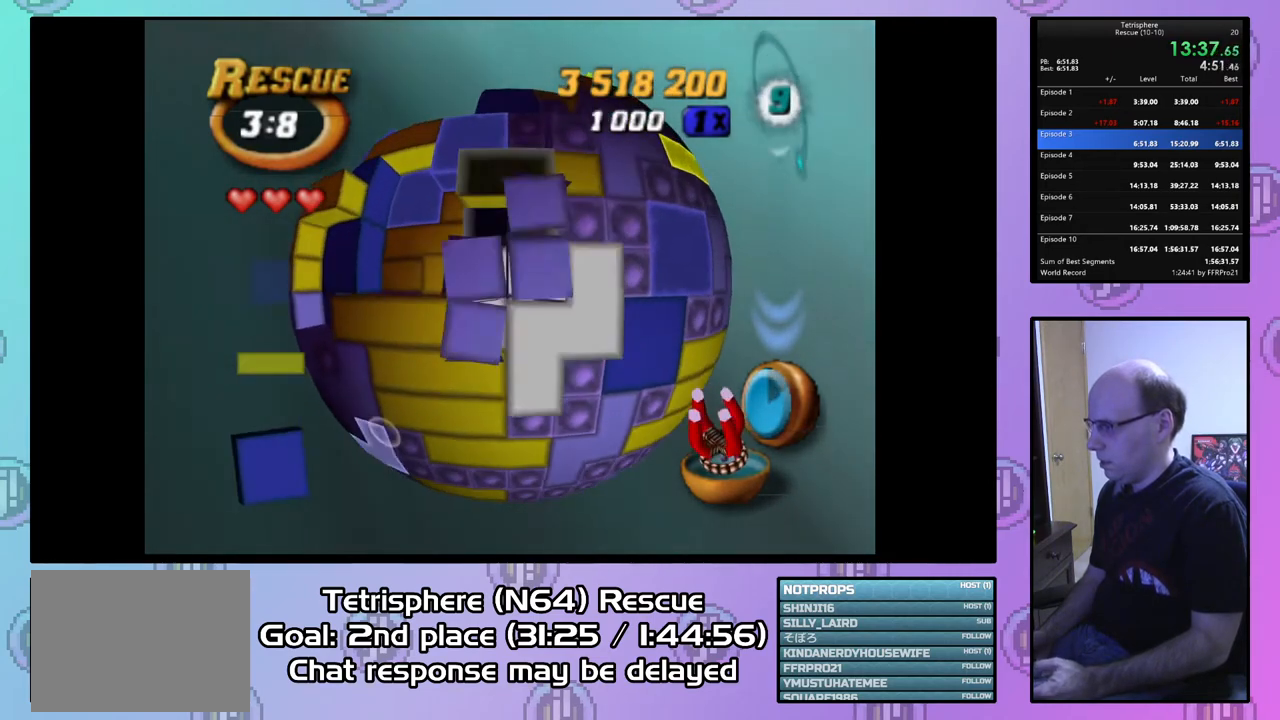
{"buttons": [], "right_stick": "center", "events": [[33, "DPAD_UP", "down"], [133, "DPAD_UP", "up"], [233, "DPAD_UP", "down"], [300, "DPAD_UP", "up"], [400, "DPAD_LEFT", "down"], [500, "DPAD_LEFT", "up"]]}
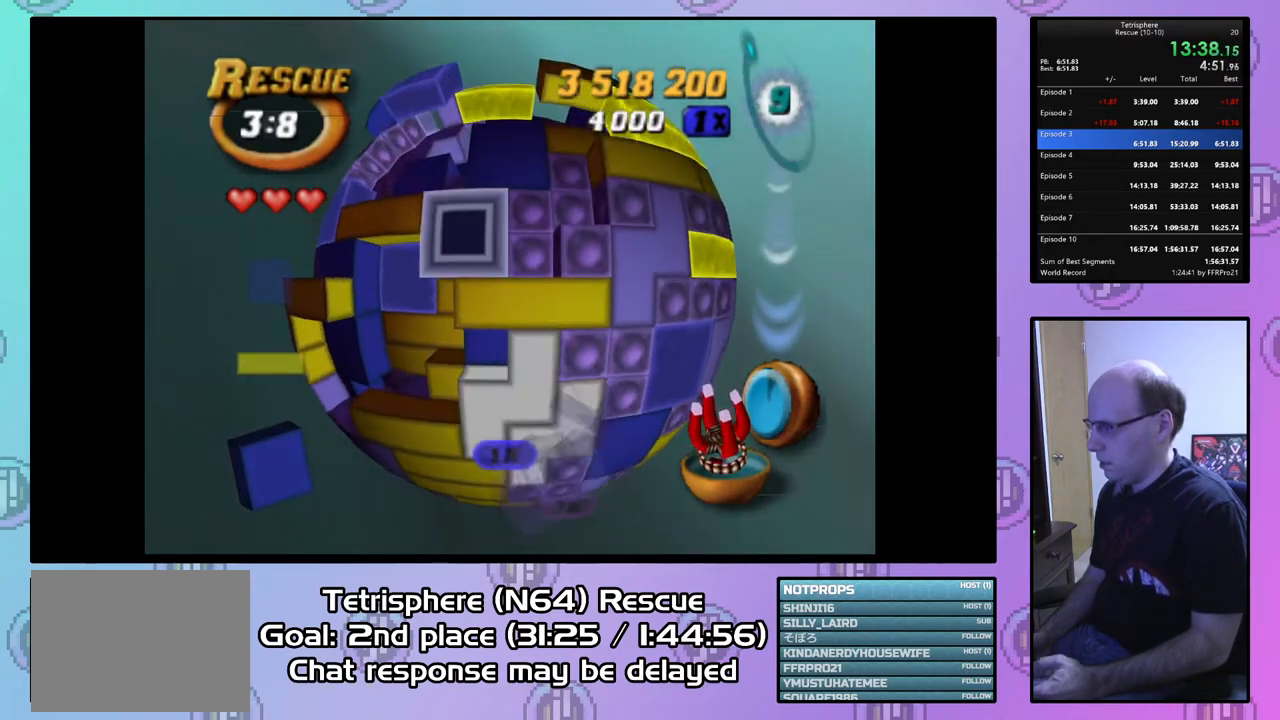
{"buttons": ["SQUARE"], "right_stick": "center", "events": [[67, "SQUARE", "down"], [200, "DPAD_DOWN", "down"], [233, "DPAD_DOWN", "up"], [267, "DPAD_LEFT", "down"], [400, "DPAD_LEFT", "up"]]}
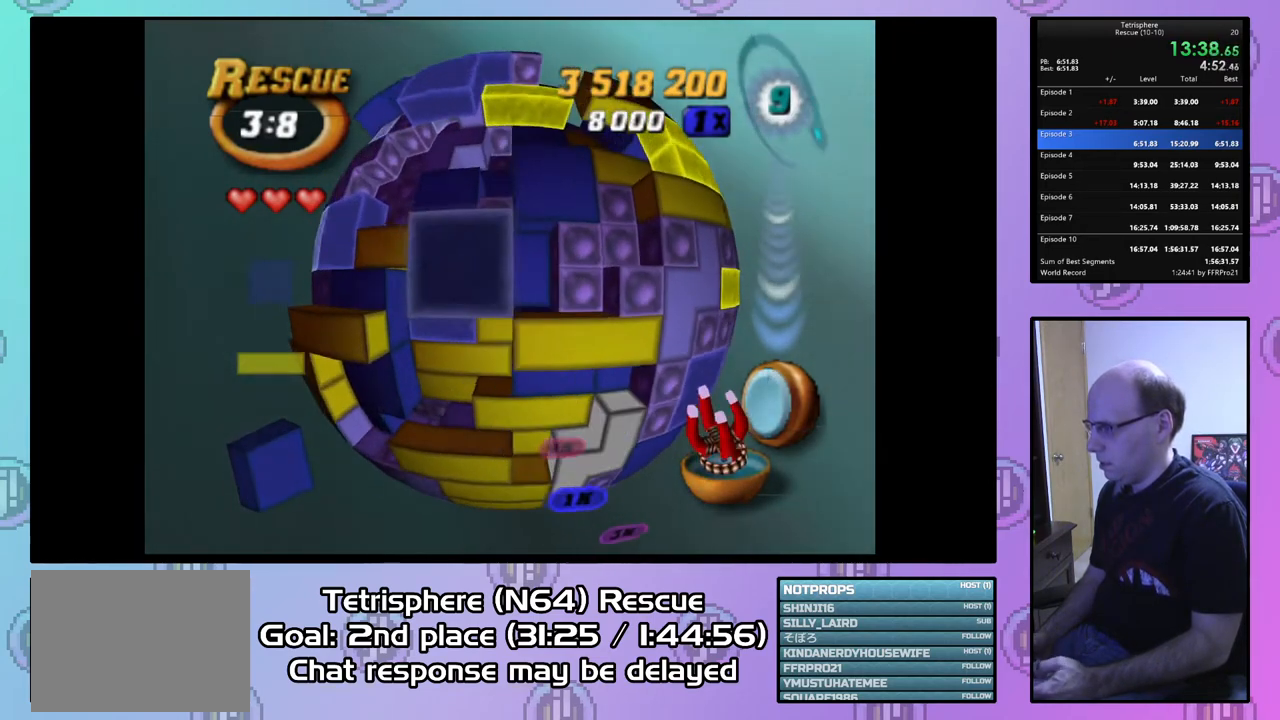
{"buttons": ["SQUARE", "DPAD_LEFT"], "right_stick": "center", "events": [[267, "DPAD_DOWN", "down"], [333, "DPAD_DOWN", "up"], [433, "DPAD_LEFT", "down"]]}
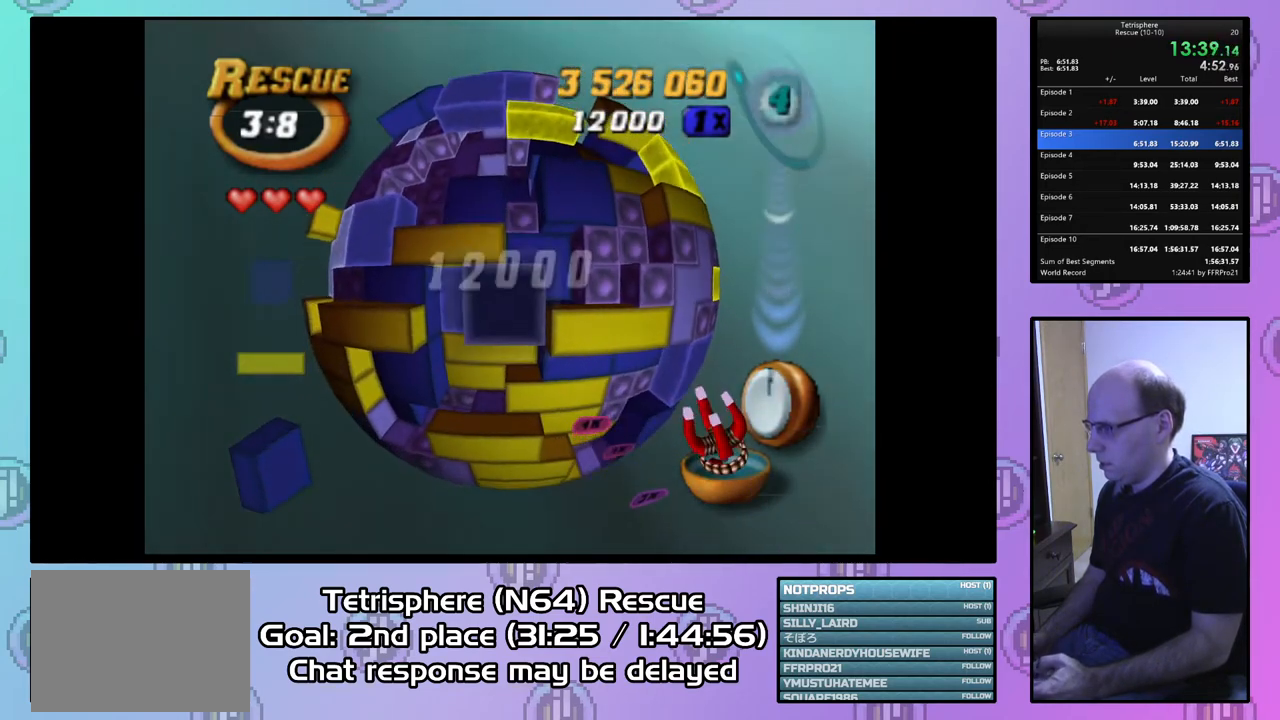
{"buttons": [], "right_stick": "center", "events": [[33, "DPAD_LEFT", "up"], [167, "SQUARE", "up"], [300, "CIRCLE", "down"], [400, "CIRCLE", "up"], [433, "DPAD_UP", "down"], [500, "DPAD_UP", "up"]]}
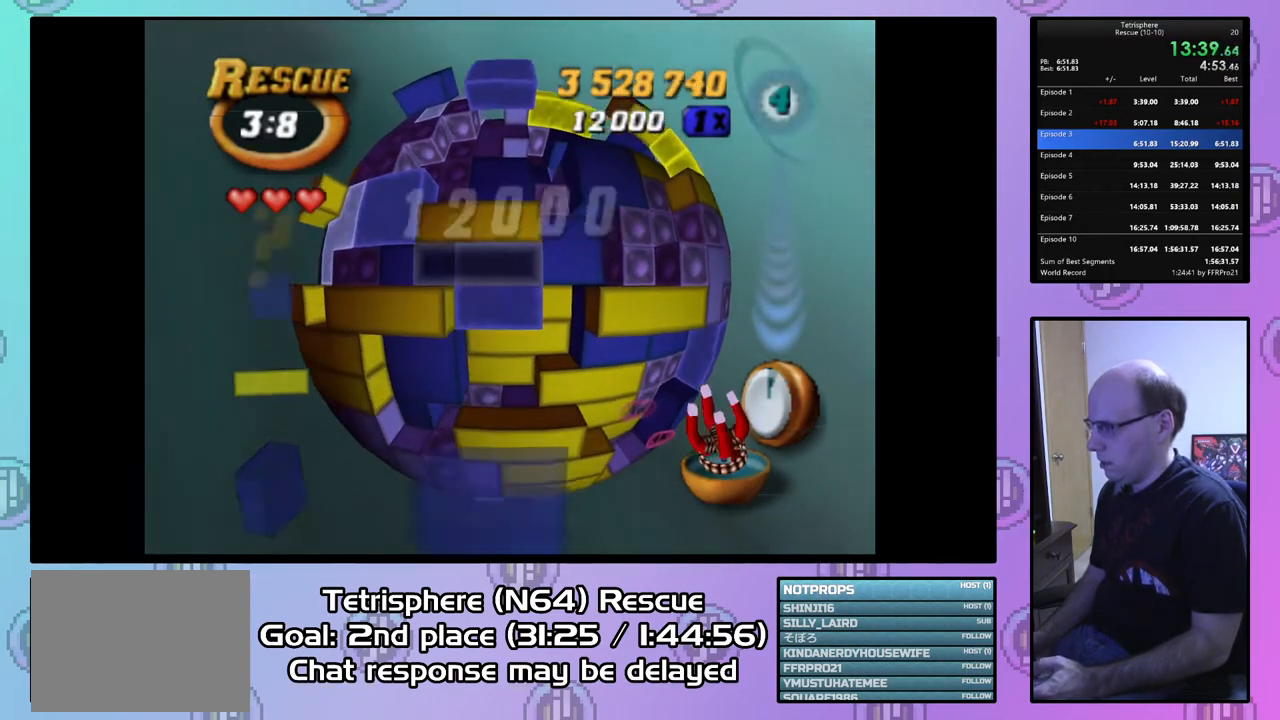
{"buttons": ["SQUARE", "DPAD_UP"], "right_stick": "center", "events": [[200, "SQUARE", "down"], [333, "DPAD_UP", "down"], [400, "DPAD_UP", "up"], [467, "DPAD_UP", "down"]]}
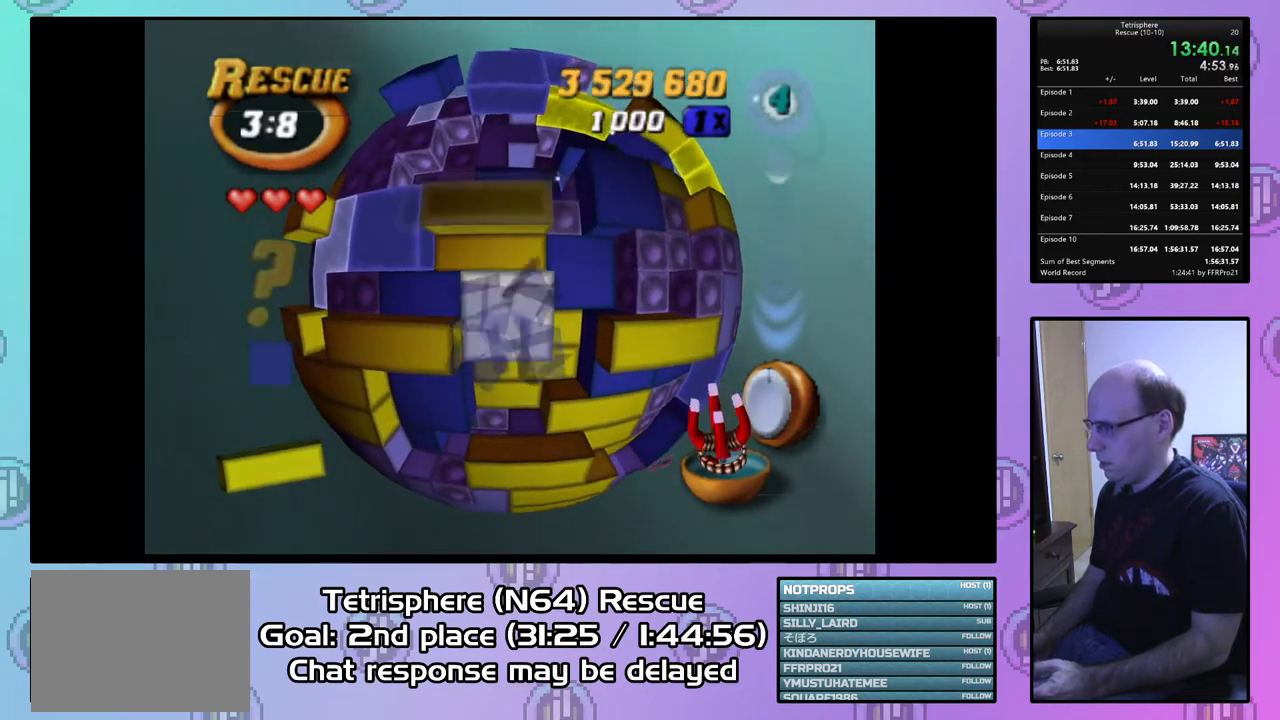
{"buttons": ["SQUARE", "DPAD_RIGHT"], "right_stick": "center", "events": [[333, "DPAD_RIGHT", "down"], [333, "DPAD_UP", "up"]]}
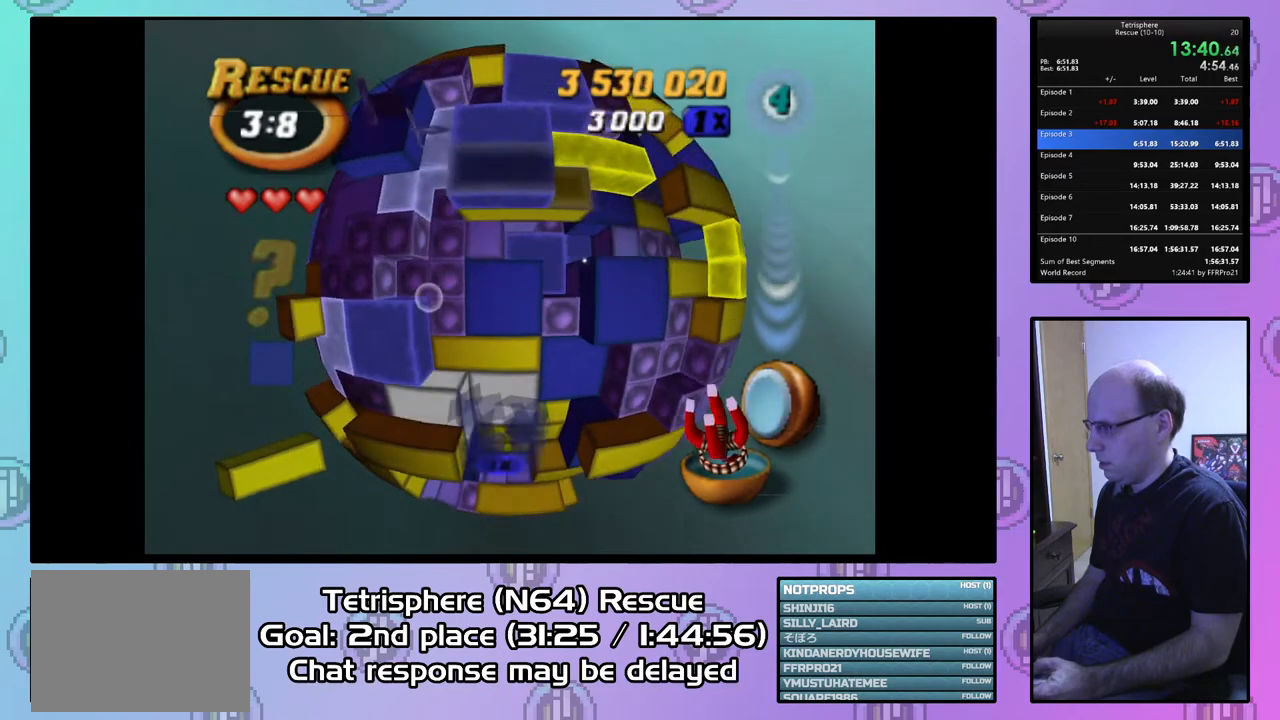
{"buttons": ["SQUARE"], "right_stick": "center", "events": [[367, "DPAD_RIGHT", "up"]]}
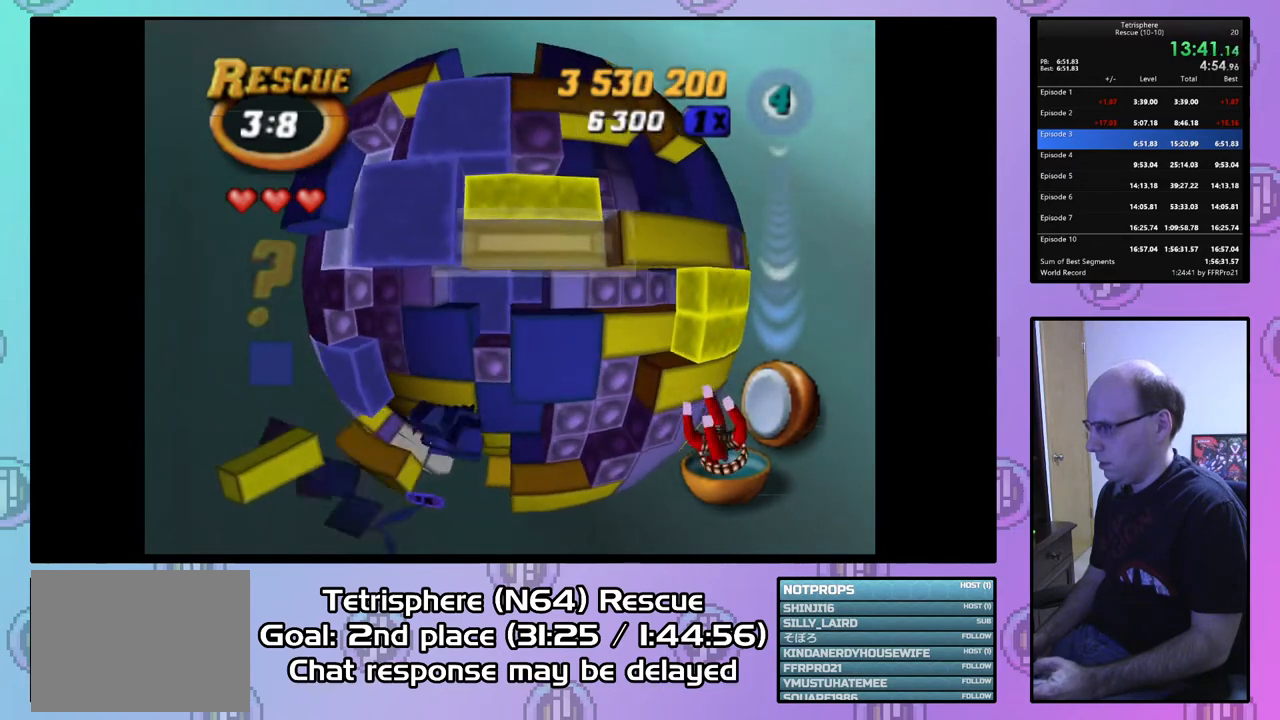
{"buttons": [], "right_stick": "center", "events": [[200, "SQUARE", "up"], [333, "CIRCLE", "down"], [433, "CIRCLE", "up"]]}
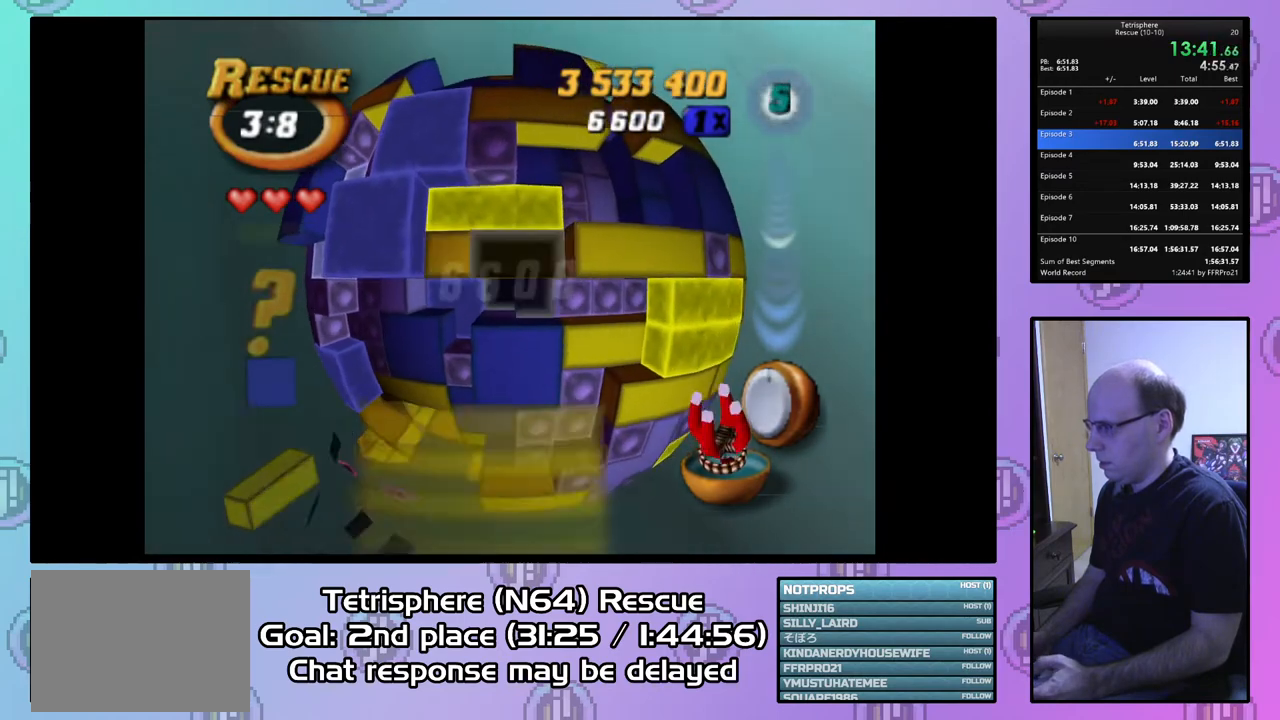
{"buttons": [], "right_stick": "center", "events": [[67, "DPAD_DOWN", "down"], [133, "DPAD_DOWN", "up"], [233, "DPAD_DOWN", "down"], [300, "DPAD_DOWN", "up"]]}
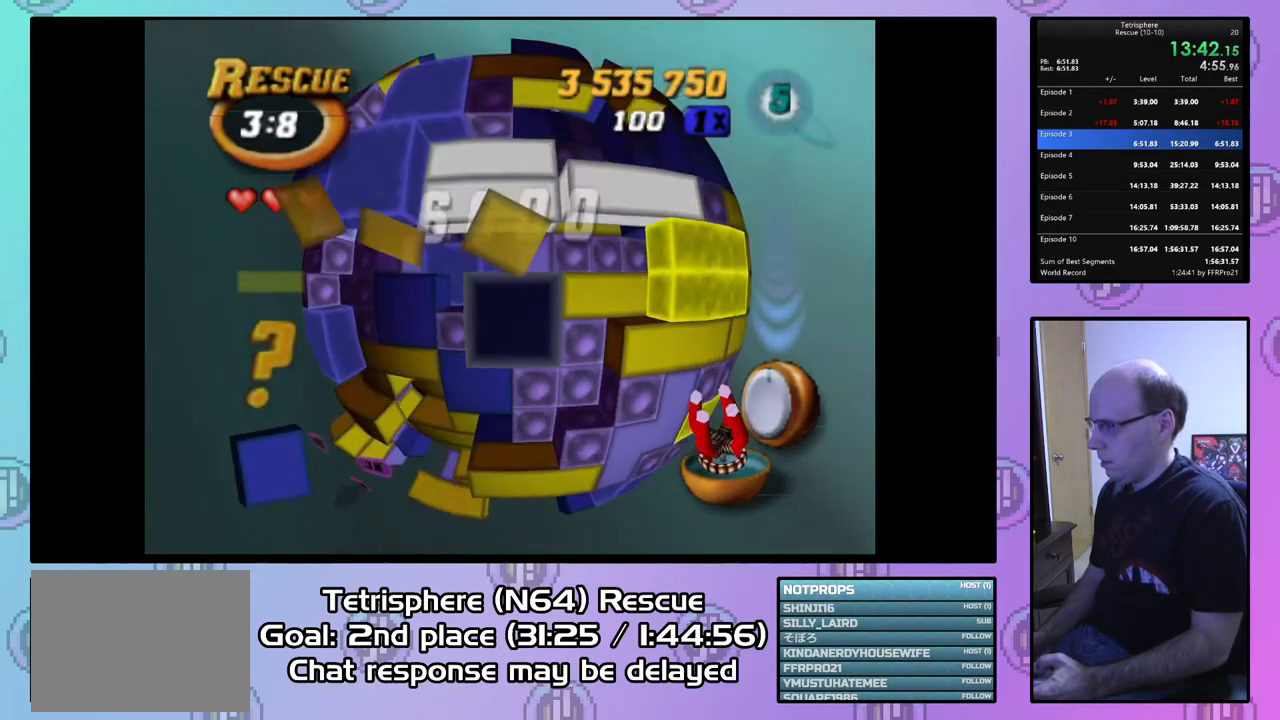
{"buttons": ["SQUARE", "DPAD_UP"], "right_stick": "center", "events": [[33, "DPAD_DOWN", "down"], [100, "DPAD_DOWN", "up"], [300, "DPAD_UP", "down"], [367, "SQUARE", "down"], [400, "DPAD_UP", "up"], [500, "DPAD_UP", "down"]]}
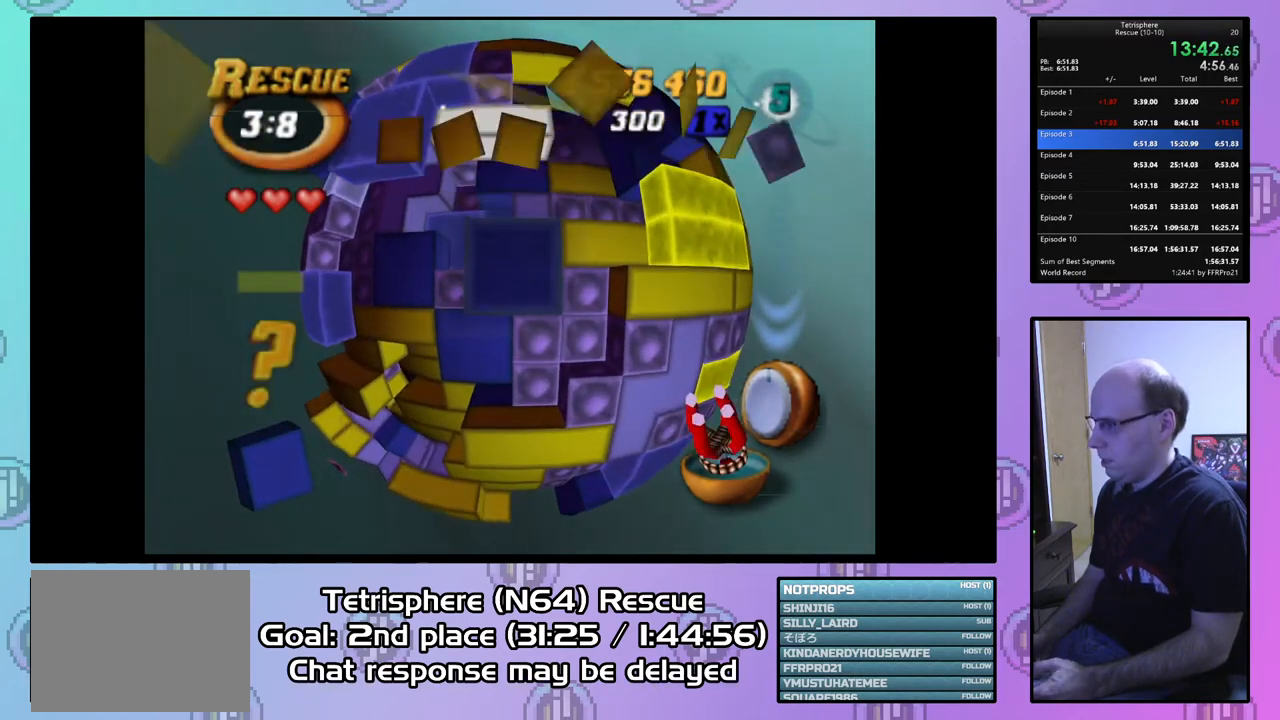
{"buttons": ["SQUARE"], "right_stick": "center", "events": [[100, "DPAD_UP", "up"], [167, "DPAD_LEFT", "down"], [300, "DPAD_LEFT", "up"]]}
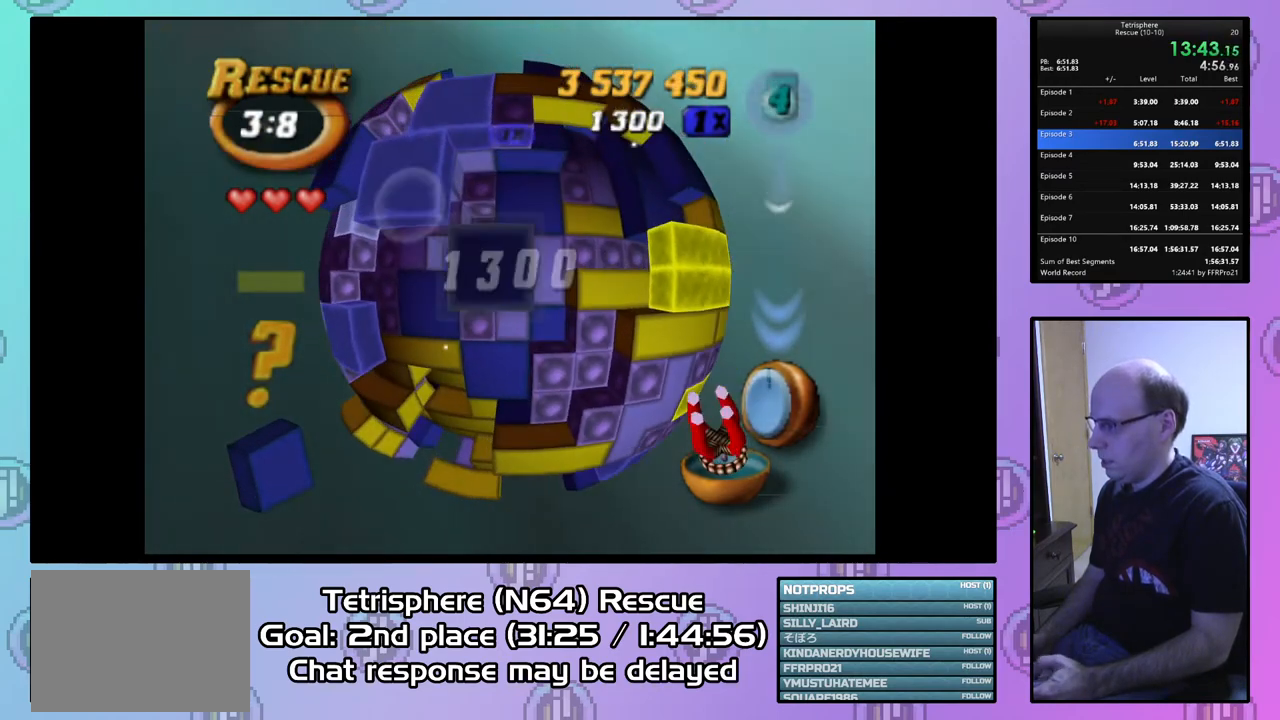
{"buttons": ["SQUARE", "DPAD_LEFT"], "right_stick": "center", "events": [[67, "DPAD_DOWN", "down"], [167, "DPAD_DOWN", "up"], [300, "DPAD_LEFT", "down"], [367, "DPAD_LEFT", "up"], [467, "DPAD_LEFT", "down"]]}
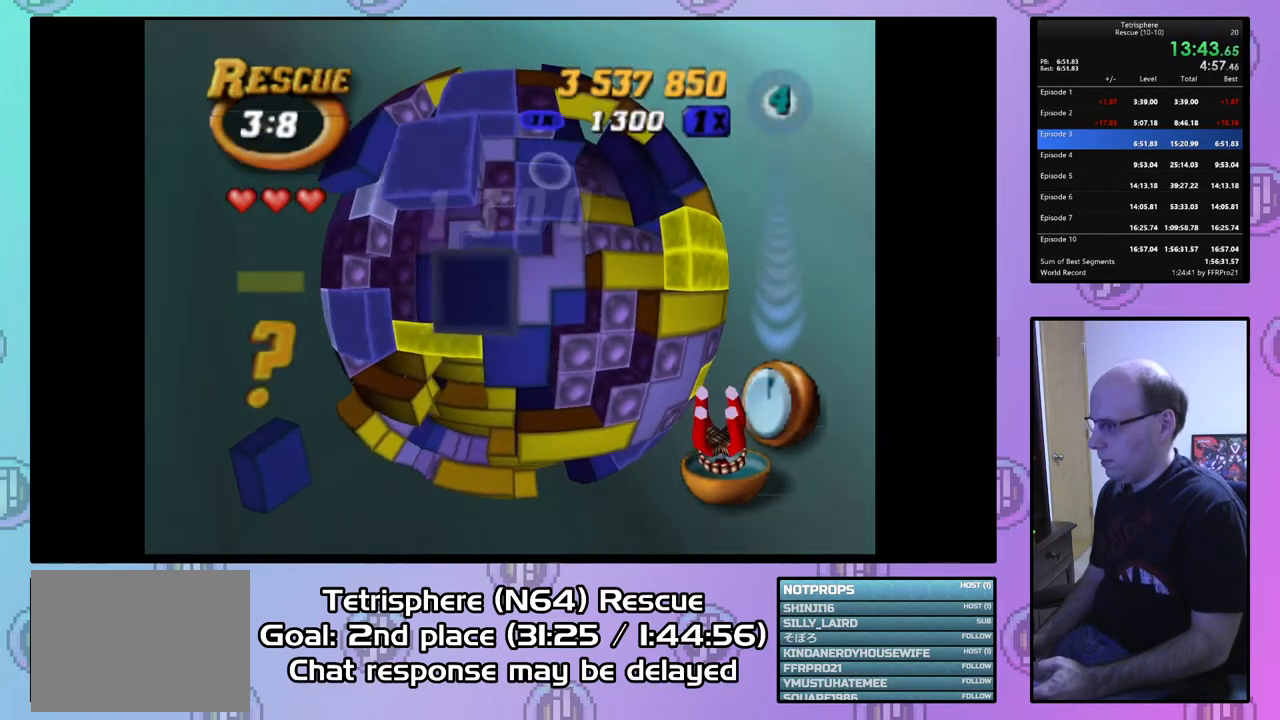
{"buttons": ["DPAD_RIGHT"], "right_stick": "center", "events": [[67, "DPAD_LEFT", "up"], [167, "SQUARE", "up"], [267, "CIRCLE", "down"], [400, "CIRCLE", "up"], [500, "DPAD_RIGHT", "down"]]}